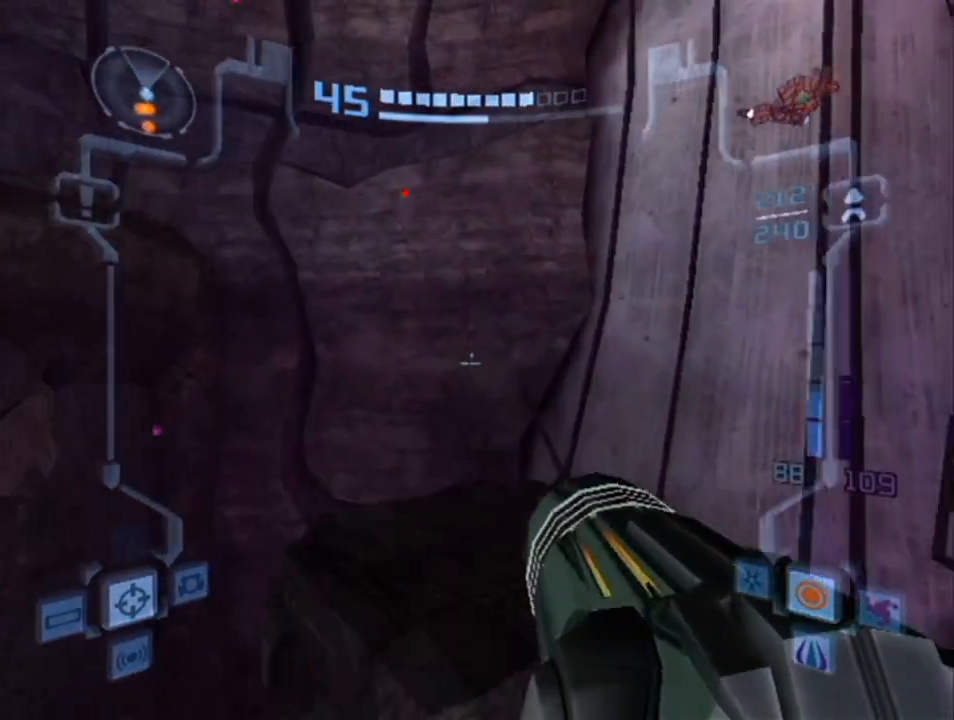
Gameplay with a controller (Nintendo layout); each line is a JSON object with the inputs held at the frame after it. "events" lists button and stick changes between this image and that frame as [ms after this image, input, new state], when the widget could be followed in between. Not read: L3 R3.
{"buttons": ["L1"], "left_stick": "up", "right_stick": "center", "events": []}
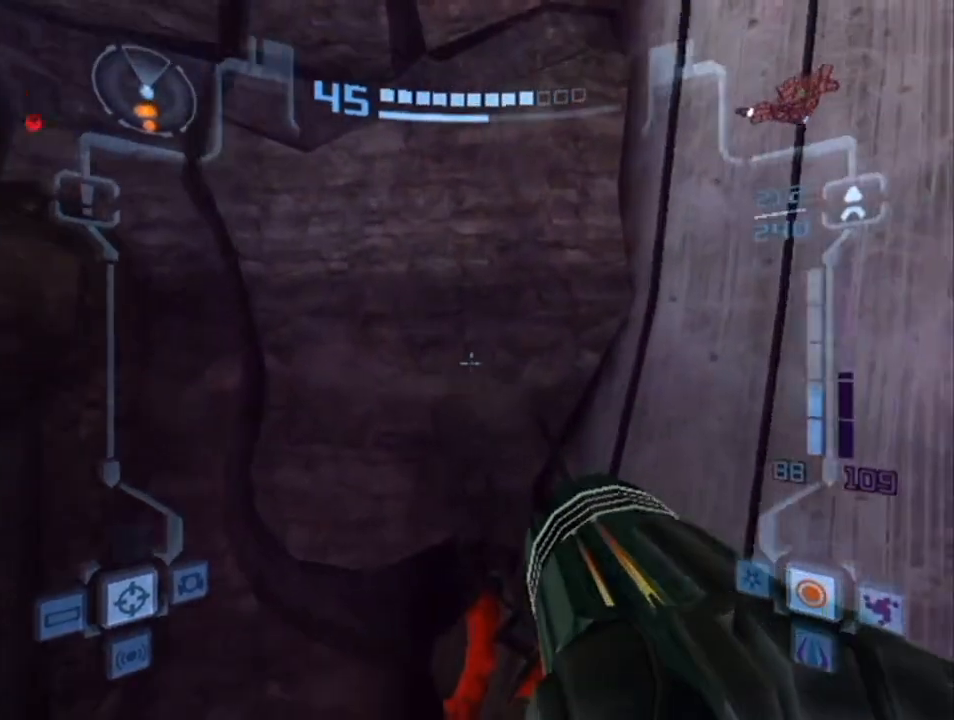
{"buttons": ["L1", "R1"], "left_stick": "left", "right_stick": "center", "events": [[67, "R1", "down"], [67, "left_stick", "center"], [133, "left_stick", "left"]]}
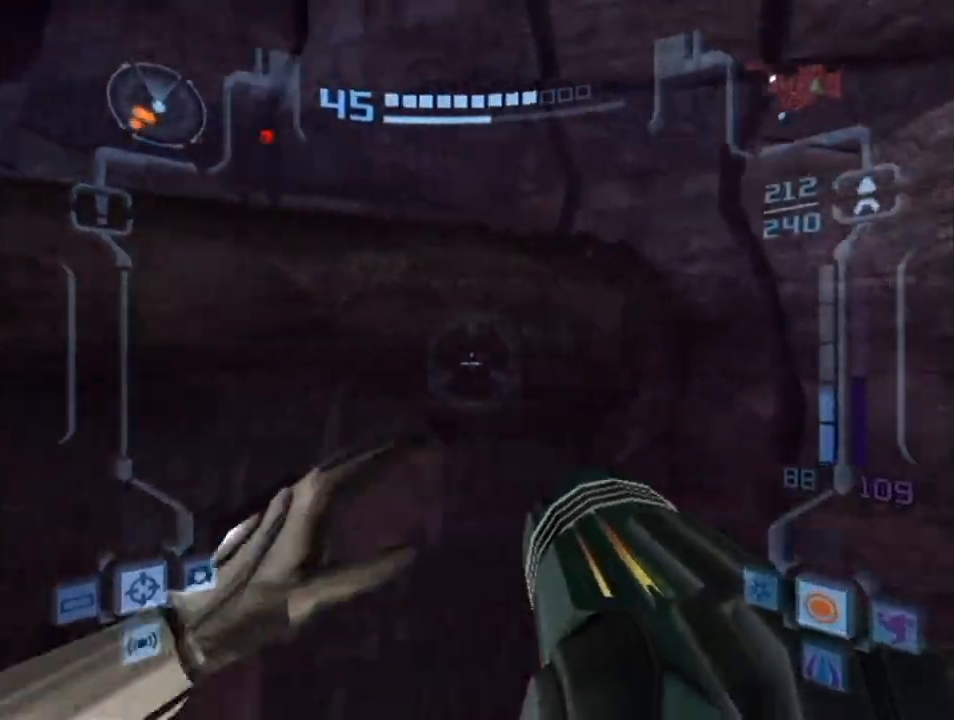
{"buttons": [], "left_stick": "right", "right_stick": "center", "events": [[183, "left_stick", "center"], [317, "R1", "up"], [350, "L1", "up"], [433, "left_stick", "right"]]}
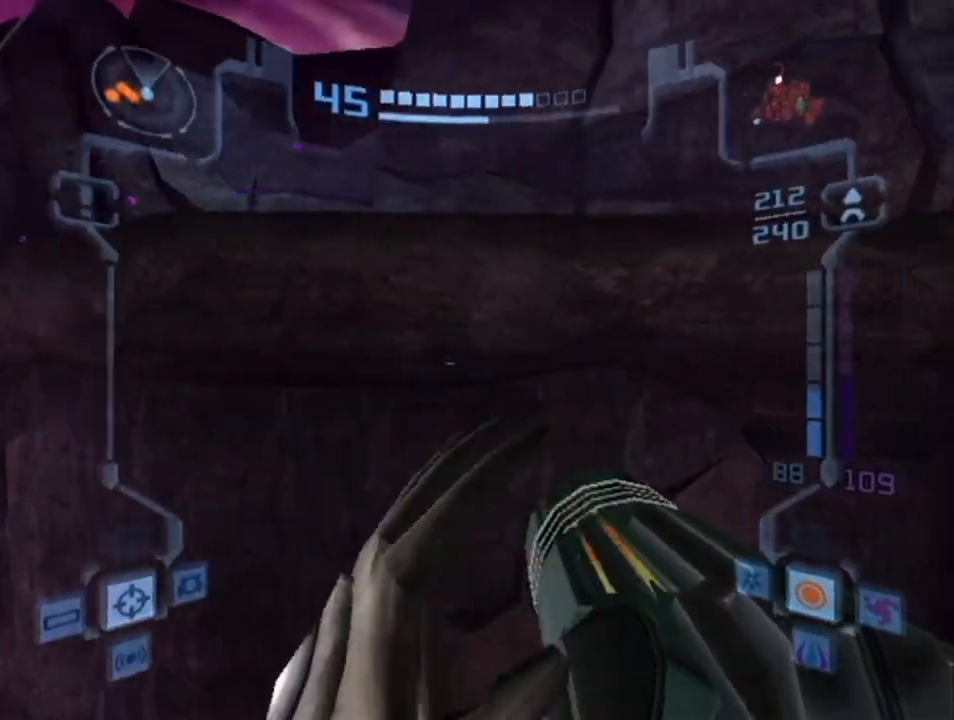
{"buttons": ["L1"], "left_stick": "up", "right_stick": "center", "events": [[67, "left_stick", "center"], [183, "L1", "down"], [183, "left_stick", "up"], [317, "B", "down"], [500, "B", "up"]]}
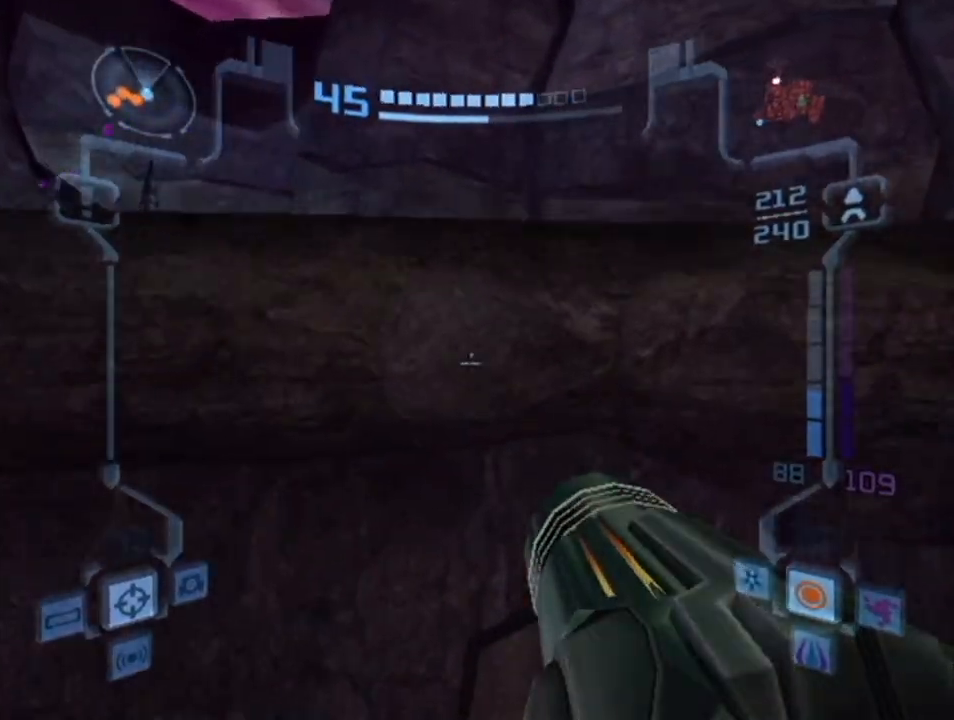
{"buttons": ["B"], "left_stick": "up", "right_stick": "center", "events": [[50, "L1", "up"], [217, "B", "down"], [300, "B", "up"], [400, "B", "down"]]}
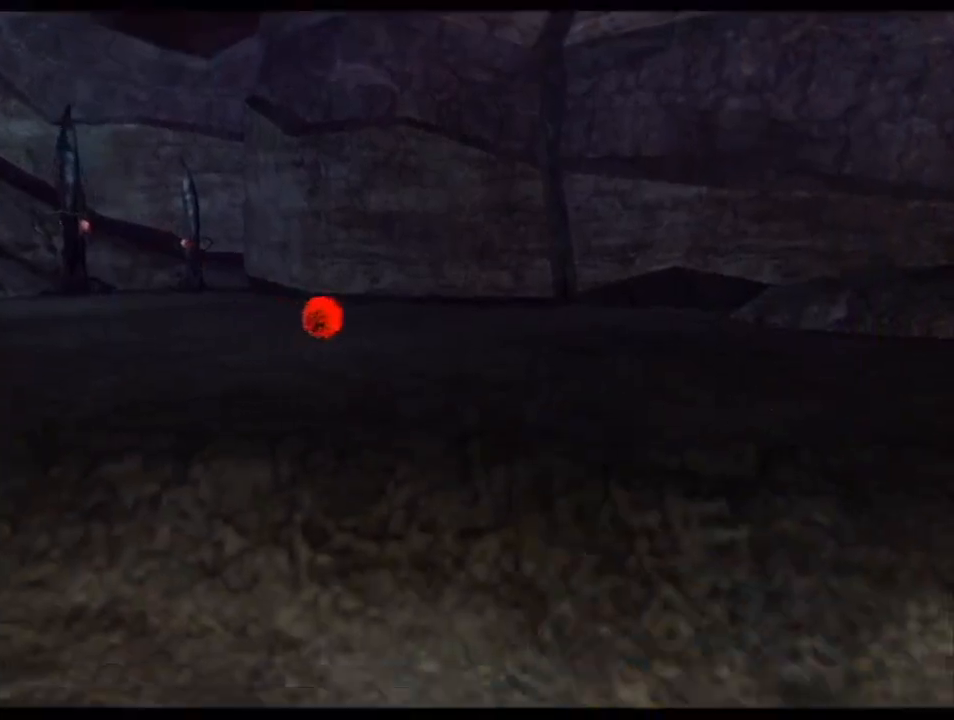
{"buttons": [], "left_stick": "up", "right_stick": "center", "events": [[33, "B", "up"]]}
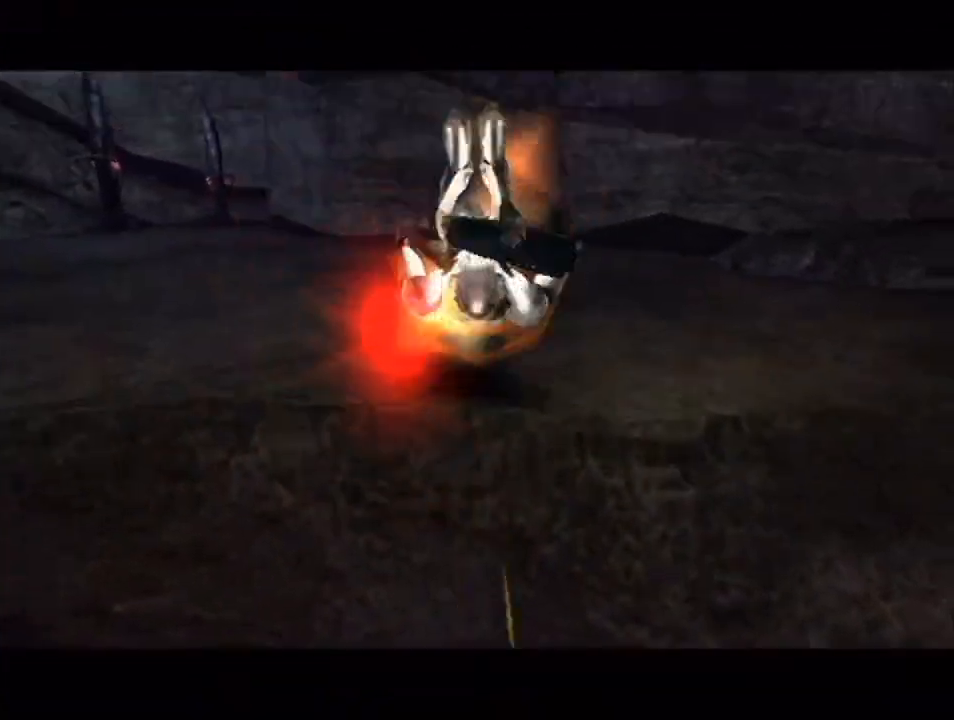
{"buttons": [], "left_stick": "up-left", "right_stick": "center", "events": [[250, "left_stick", "up-left"]]}
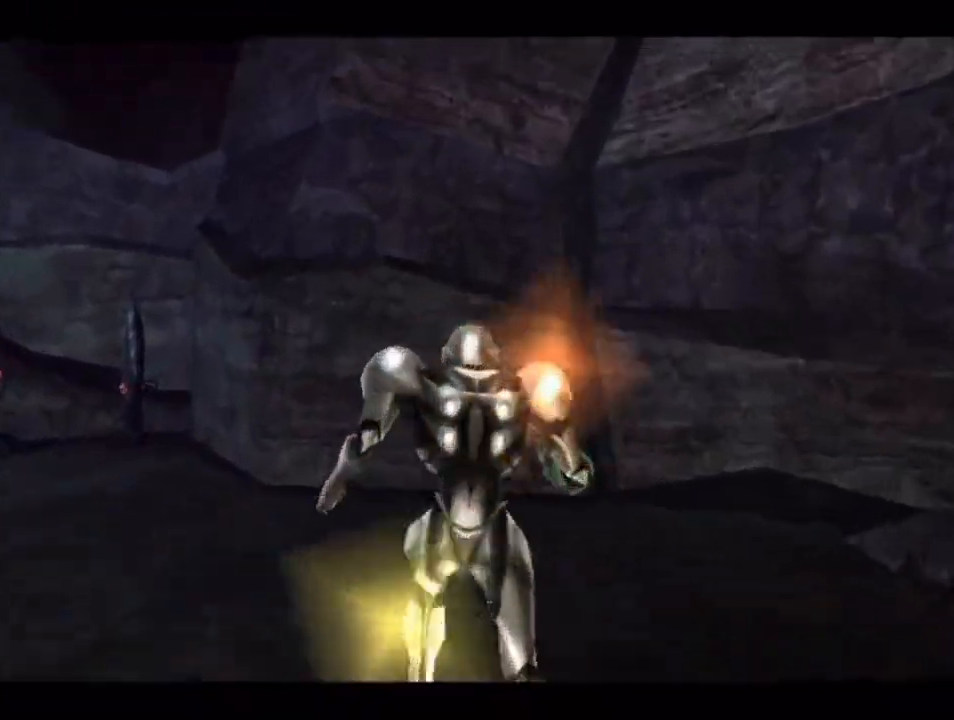
{"buttons": [], "left_stick": "up-left", "right_stick": "center", "events": []}
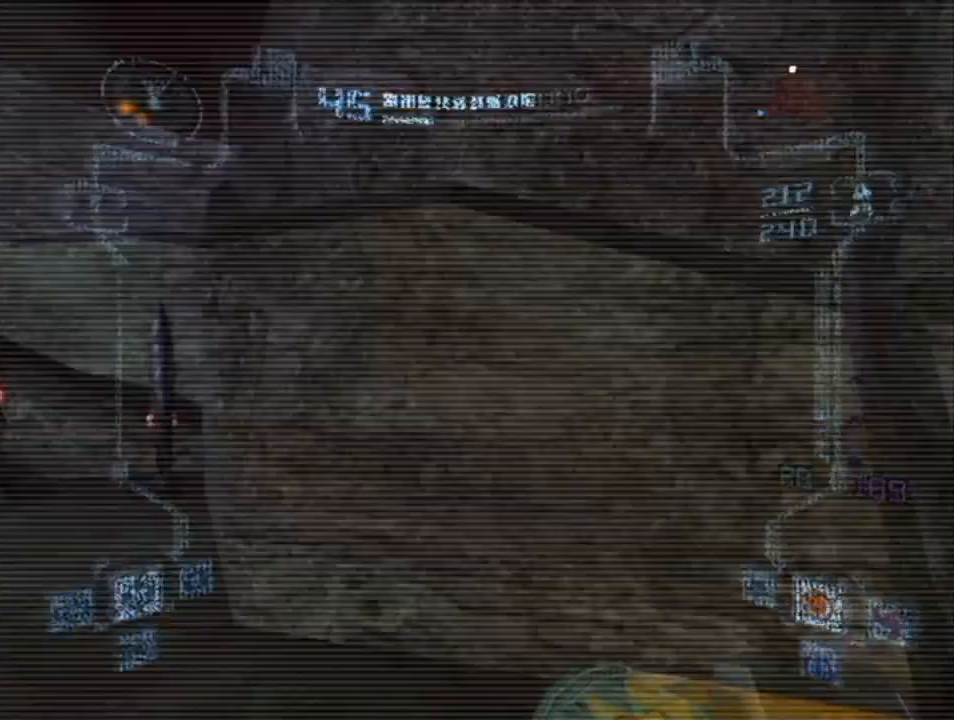
{"buttons": [], "left_stick": "up-left", "right_stick": "center", "events": []}
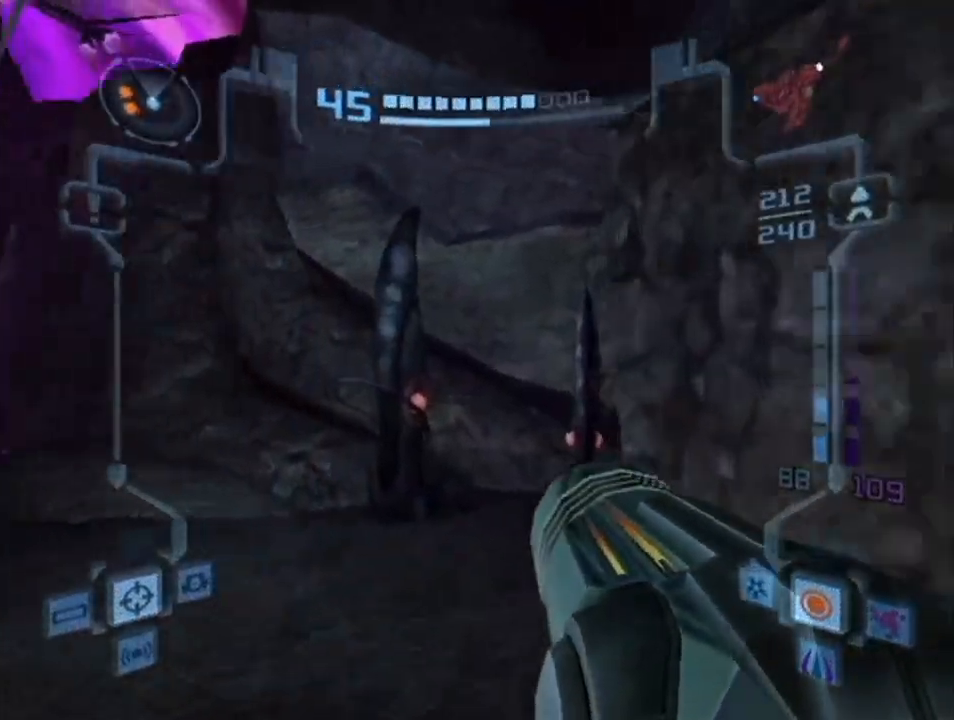
{"buttons": [], "left_stick": "up-left", "right_stick": "center", "events": []}
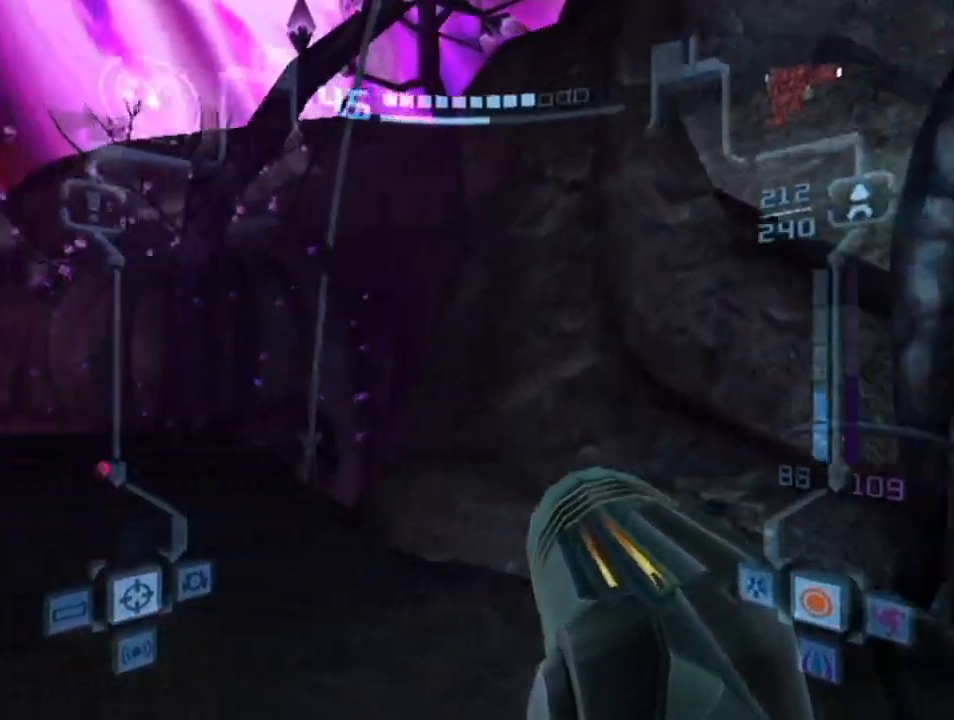
{"buttons": ["X"], "left_stick": "up", "right_stick": "center", "events": [[467, "X", "down"], [467, "left_stick", "up"]]}
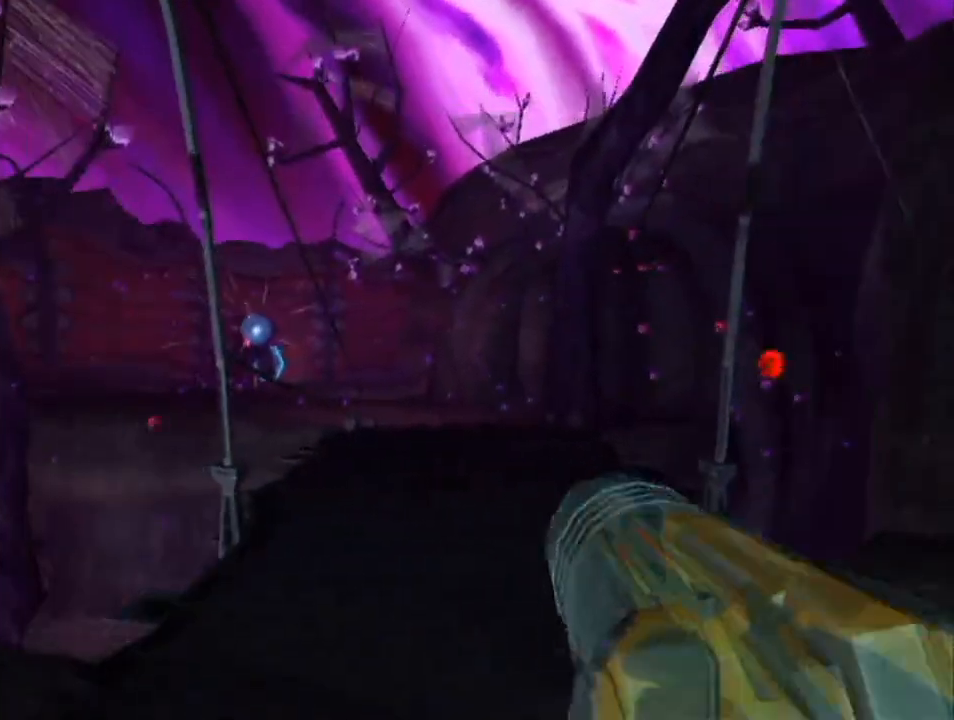
{"buttons": [], "left_stick": "up", "right_stick": "center", "events": [[50, "X", "up"]]}
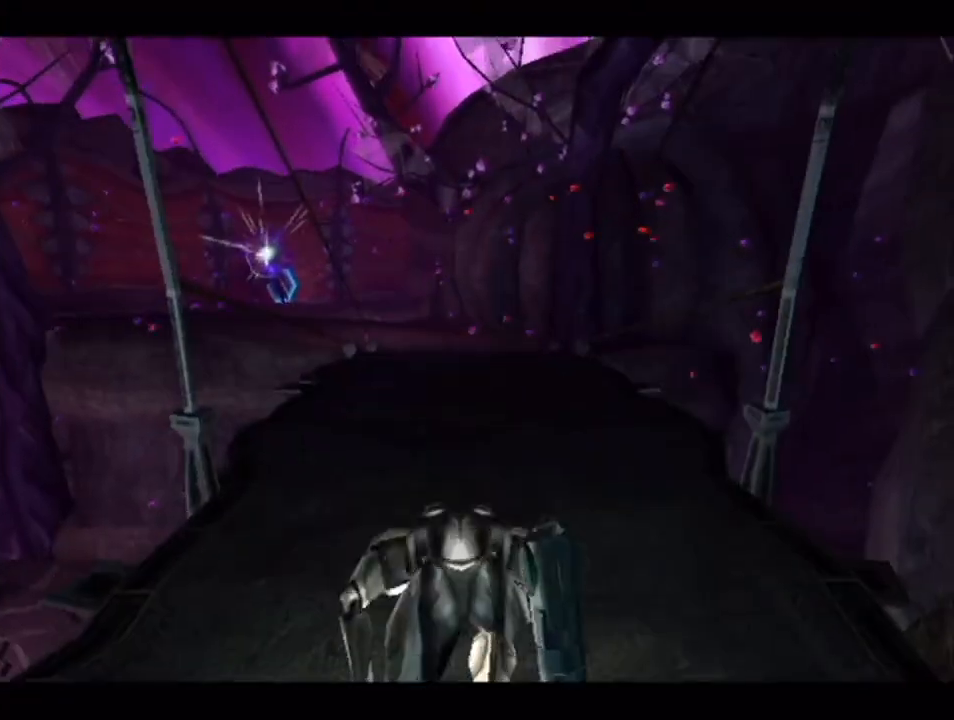
{"buttons": [], "left_stick": "up", "right_stick": "center", "events": []}
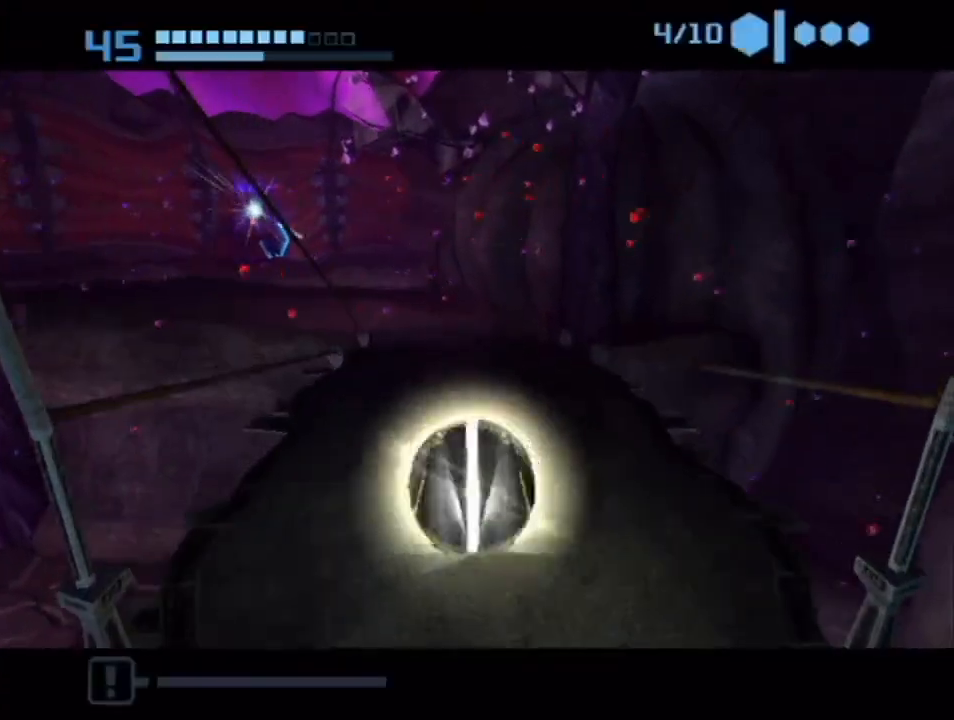
{"buttons": [], "left_stick": "up-left", "right_stick": "center", "events": [[33, "X", "down"], [83, "X", "up"], [150, "X", "down"], [283, "X", "up"], [467, "left_stick", "up-left"]]}
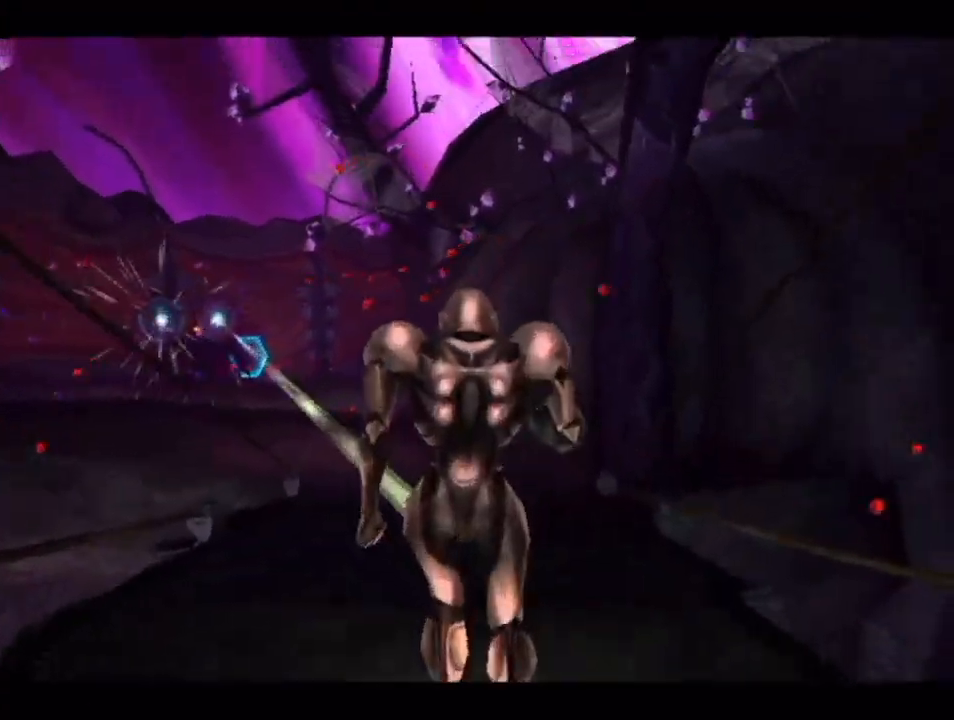
{"buttons": [], "left_stick": "left", "right_stick": "center", "events": [[333, "left_stick", "left"]]}
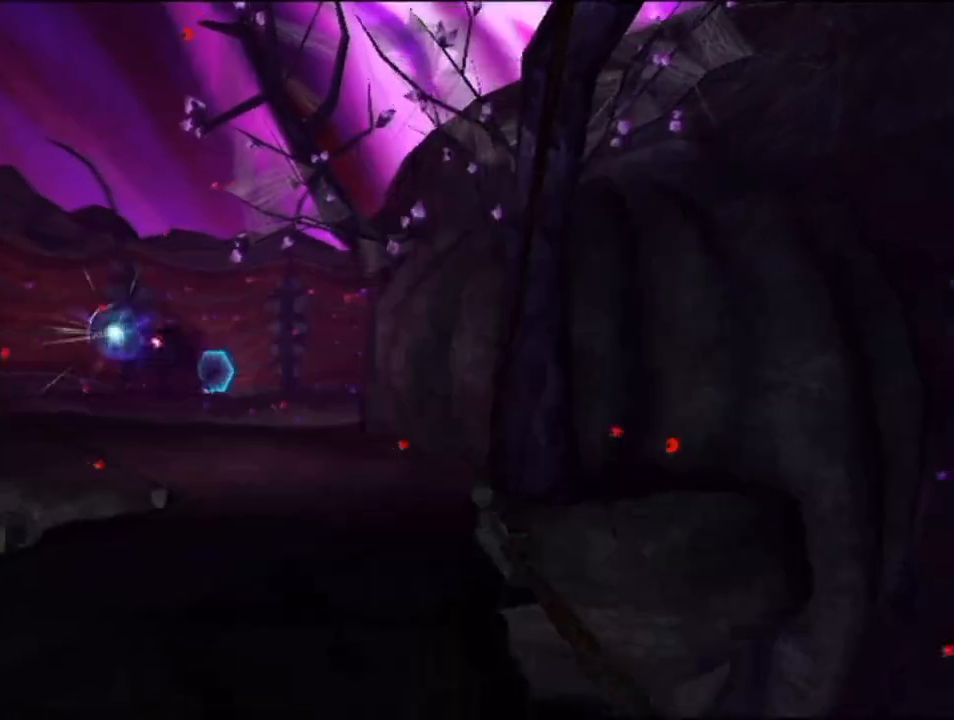
{"buttons": ["L1"], "left_stick": "up", "right_stick": "center", "events": [[83, "B", "down"], [117, "L1", "down"], [217, "B", "up"], [433, "left_stick", "up"]]}
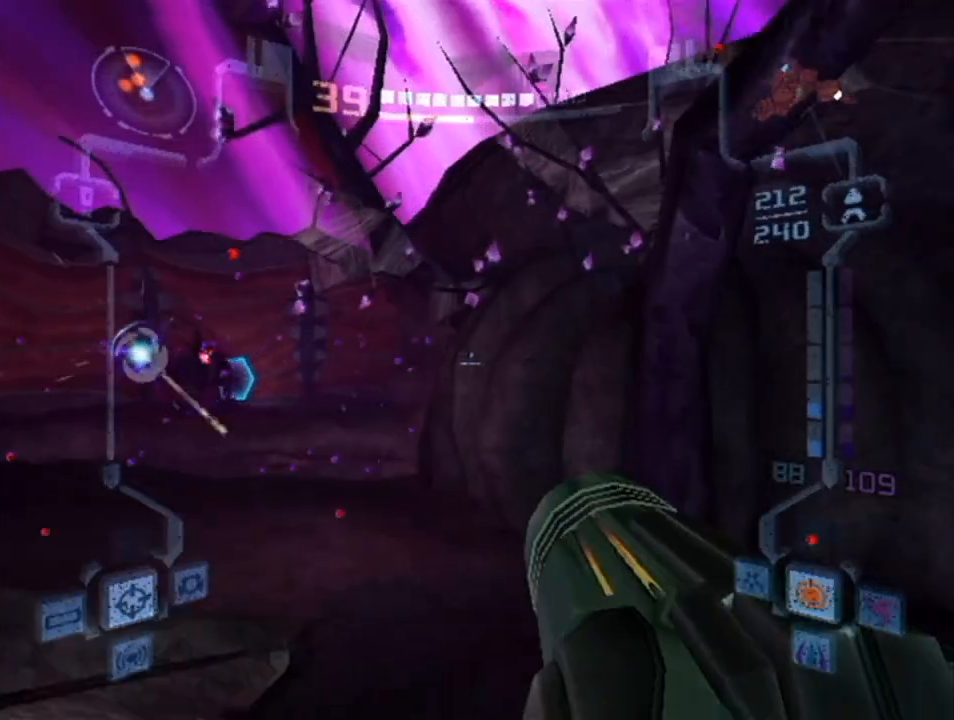
{"buttons": [], "left_stick": "up-left", "right_stick": "center", "events": [[217, "L1", "up"], [250, "left_stick", "up-left"]]}
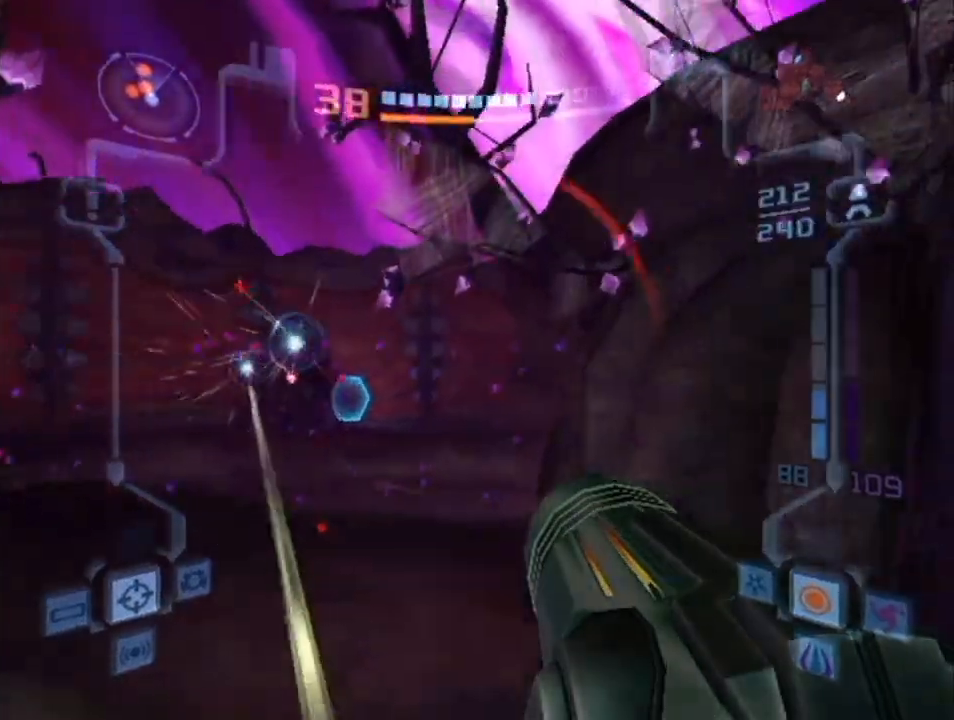
{"buttons": ["B", "L1"], "left_stick": "up-right", "right_stick": "center", "events": [[283, "left_stick", "up-right"], [317, "L1", "down"], [500, "B", "down"]]}
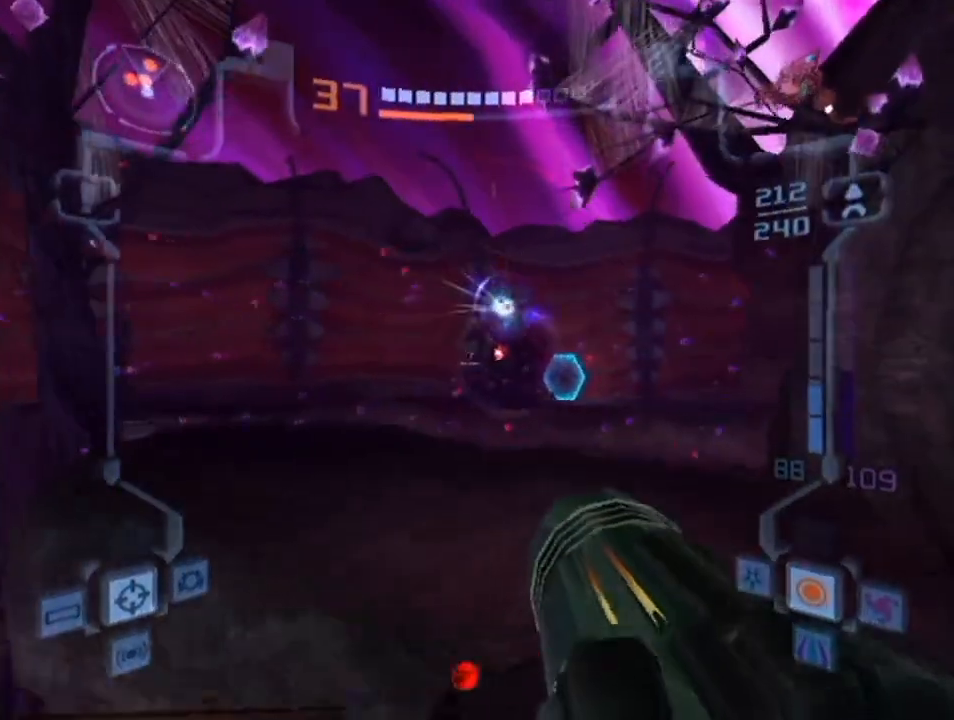
{"buttons": ["L1"], "left_stick": "up", "right_stick": "center", "events": [[183, "B", "up"], [500, "left_stick", "up"]]}
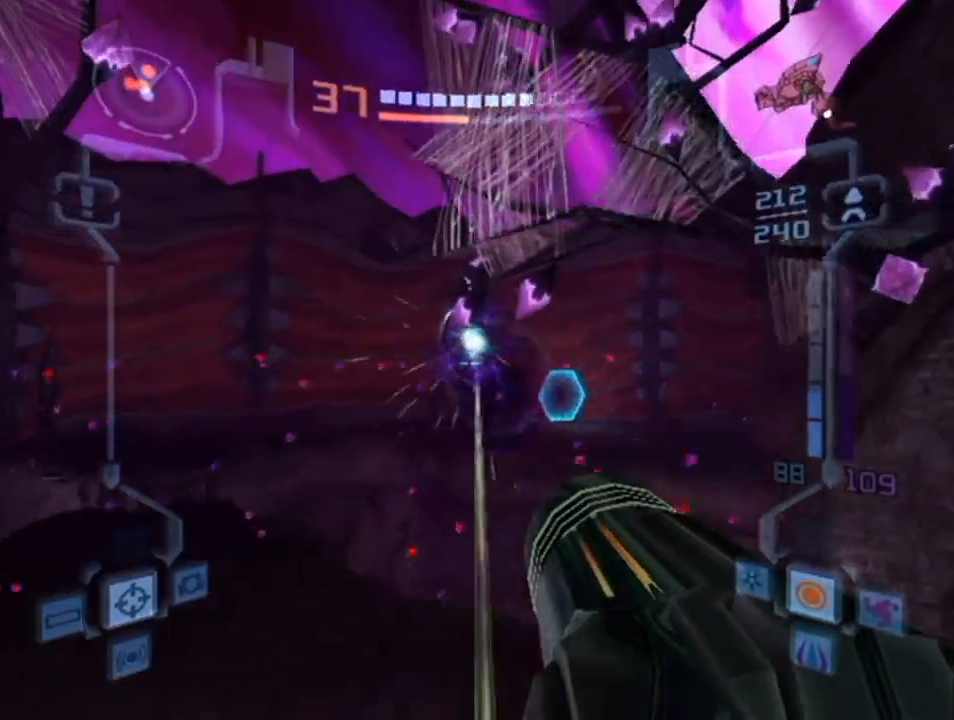
{"buttons": ["L1", "R1"], "left_stick": "up-left", "right_stick": "center", "events": [[117, "left_stick", "up-left"], [400, "R1", "down"]]}
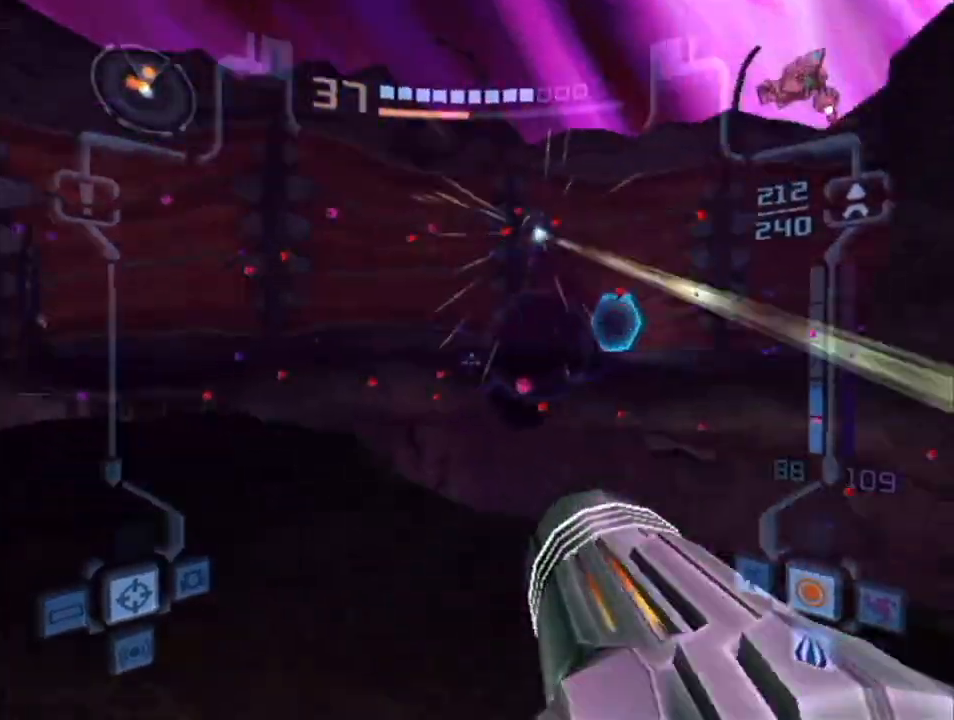
{"buttons": ["L1"], "left_stick": "up-left", "right_stick": "center", "events": [[217, "R1", "up"], [250, "left_stick", "up"], [283, "B", "down"], [367, "B", "up"], [367, "left_stick", "up-left"]]}
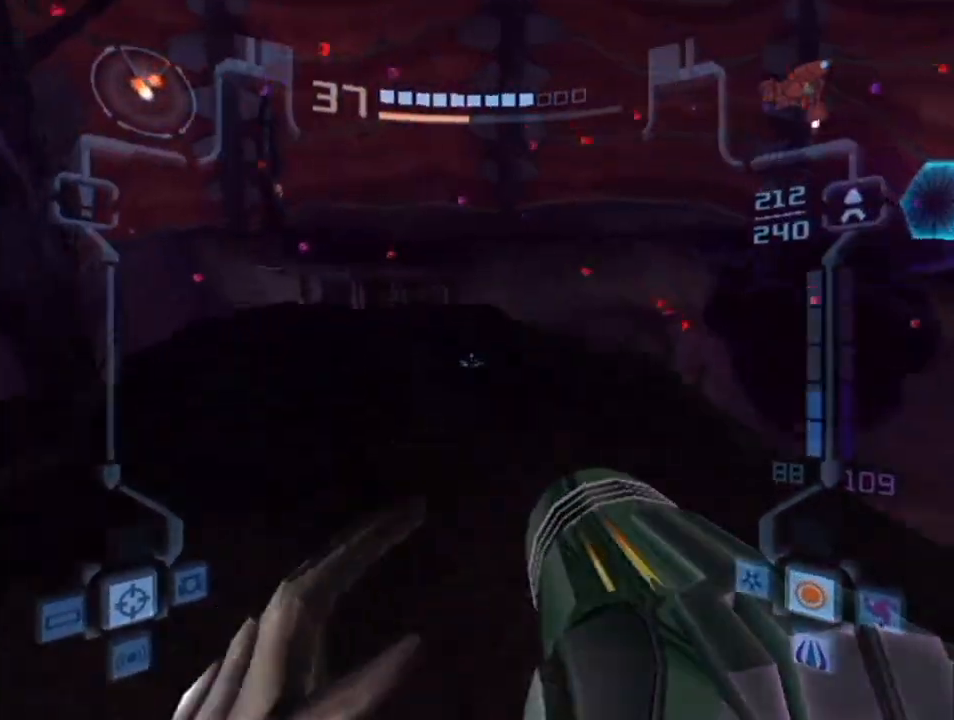
{"buttons": ["L1"], "left_stick": "up", "right_stick": "center", "events": [[67, "left_stick", "up"]]}
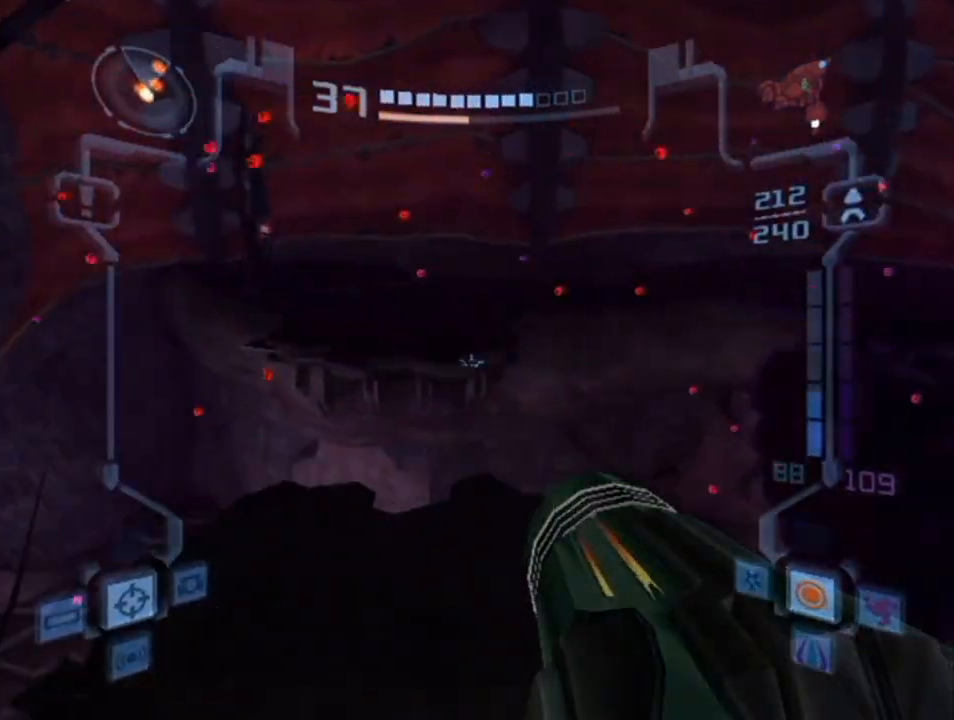
{"buttons": ["L1"], "left_stick": "up", "right_stick": "center", "events": []}
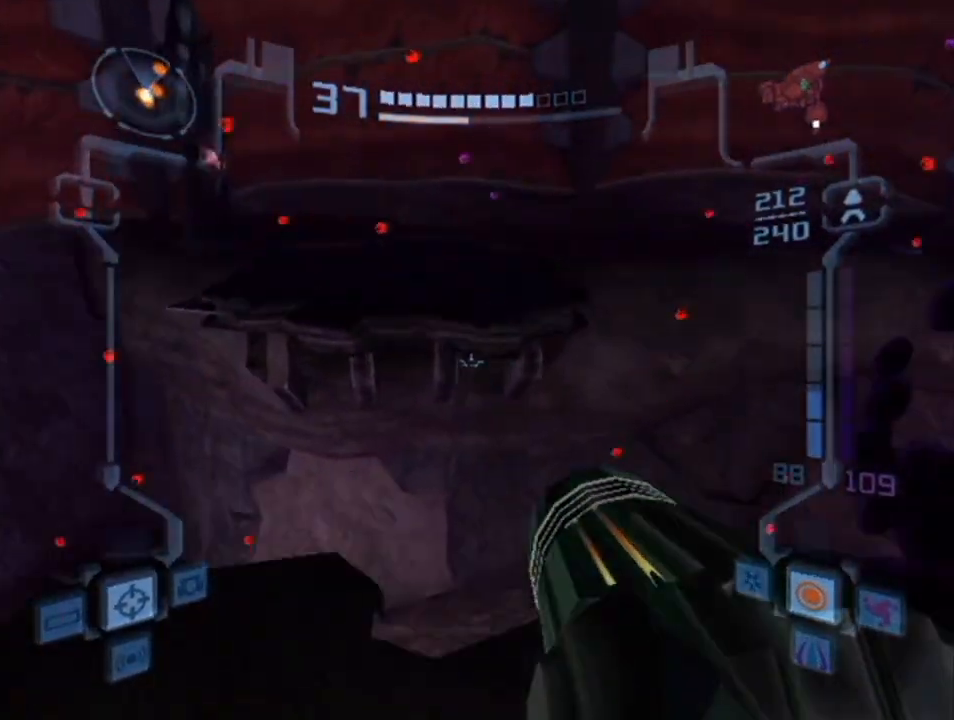
{"buttons": ["L1", "R1"], "left_stick": "right", "right_stick": "center", "events": [[183, "B", "down"], [283, "B", "up"], [367, "R1", "down"], [500, "left_stick", "right"]]}
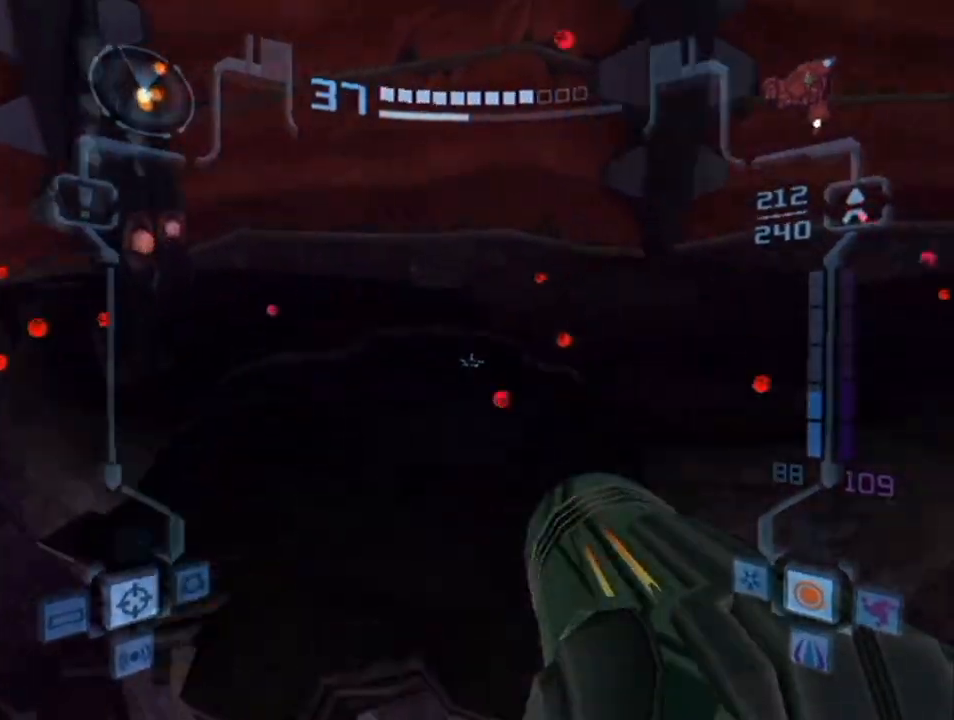
{"buttons": ["L1", "R1"], "left_stick": "right", "right_stick": "center", "events": []}
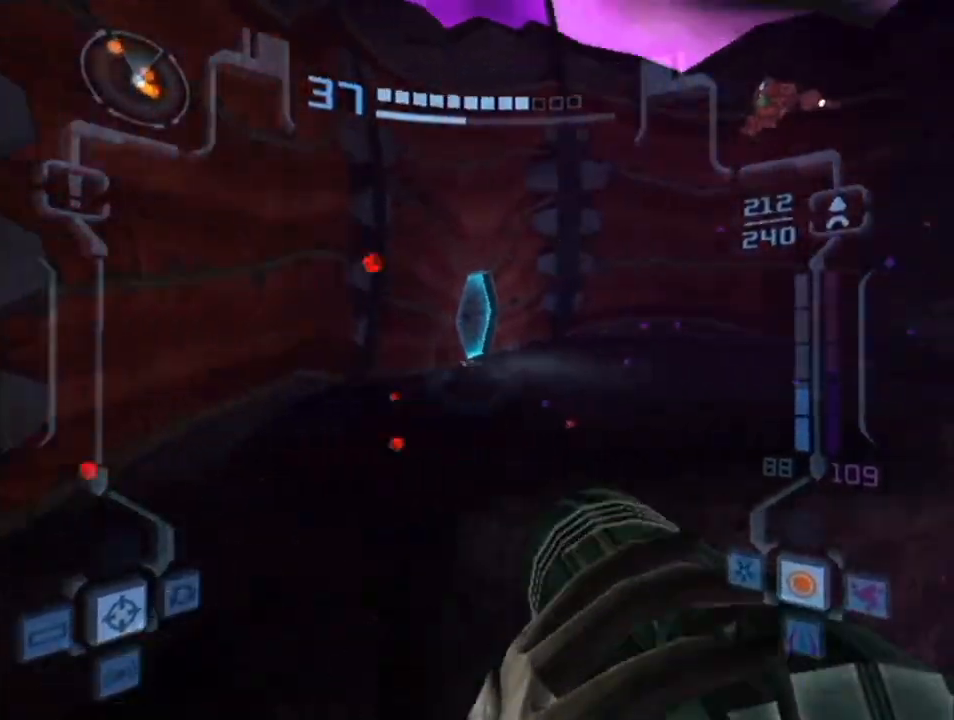
{"buttons": ["L1"], "left_stick": "up-left", "right_stick": "center", "events": [[67, "R1", "up"], [67, "left_stick", "center"], [117, "left_stick", "up-left"], [333, "B", "down"], [500, "B", "up"]]}
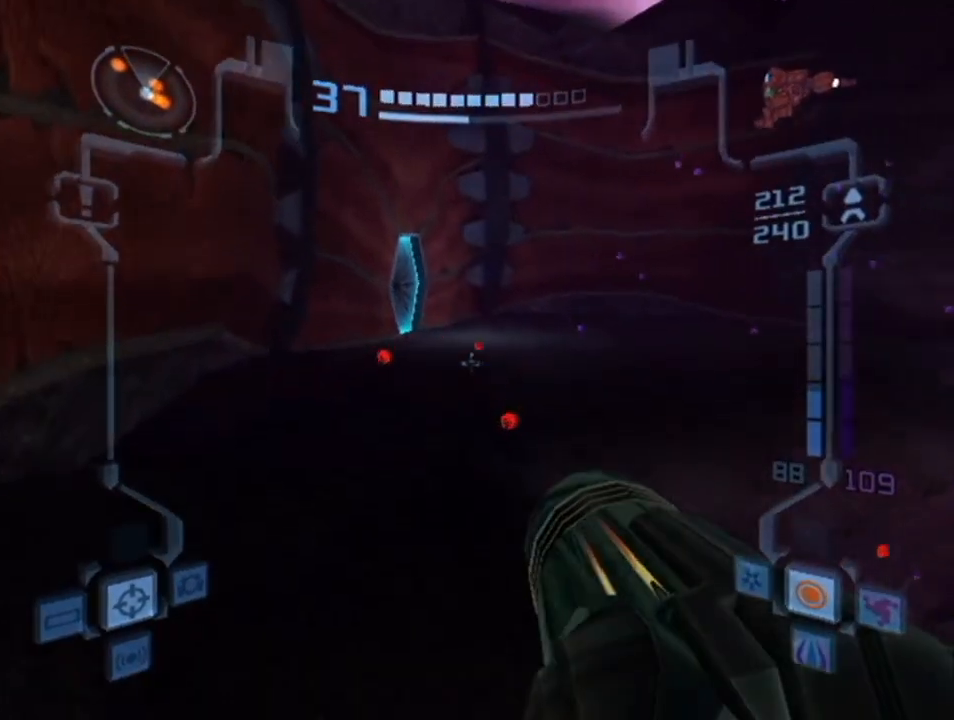
{"buttons": ["L1"], "left_stick": "up", "right_stick": "center", "events": [[250, "left_stick", "up"]]}
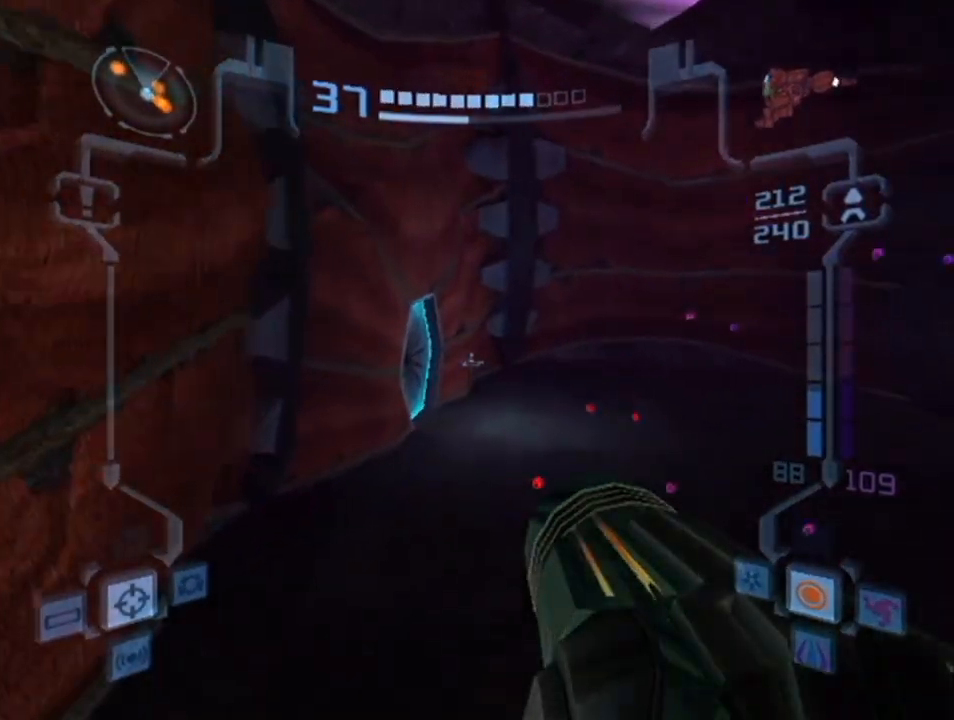
{"buttons": ["L1"], "left_stick": "up", "right_stick": "center", "events": []}
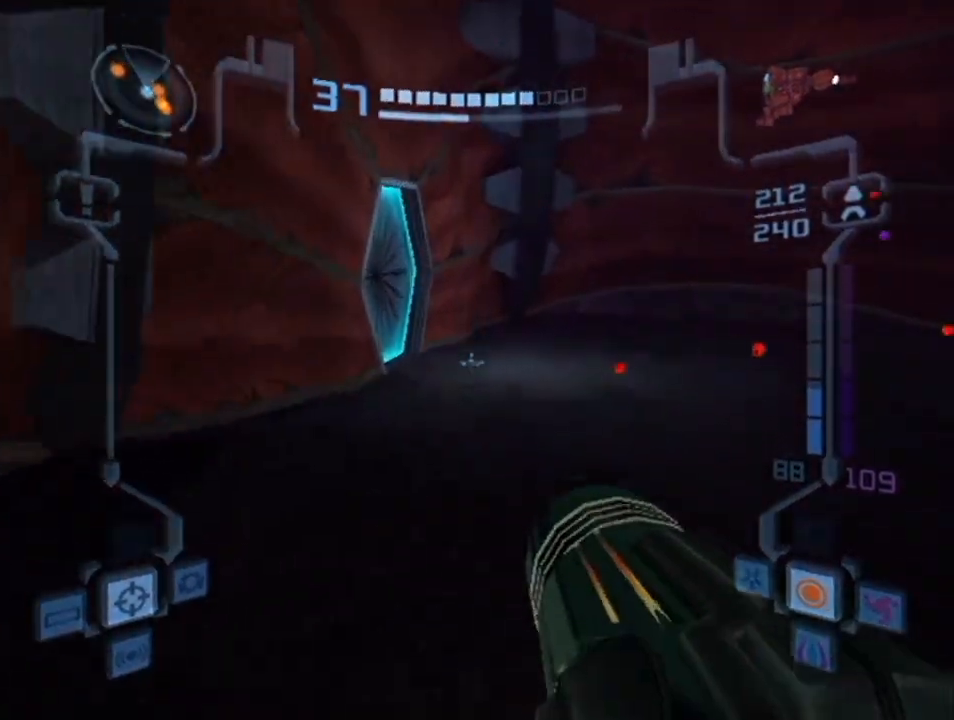
{"buttons": ["L1"], "left_stick": "up", "right_stick": "center", "events": []}
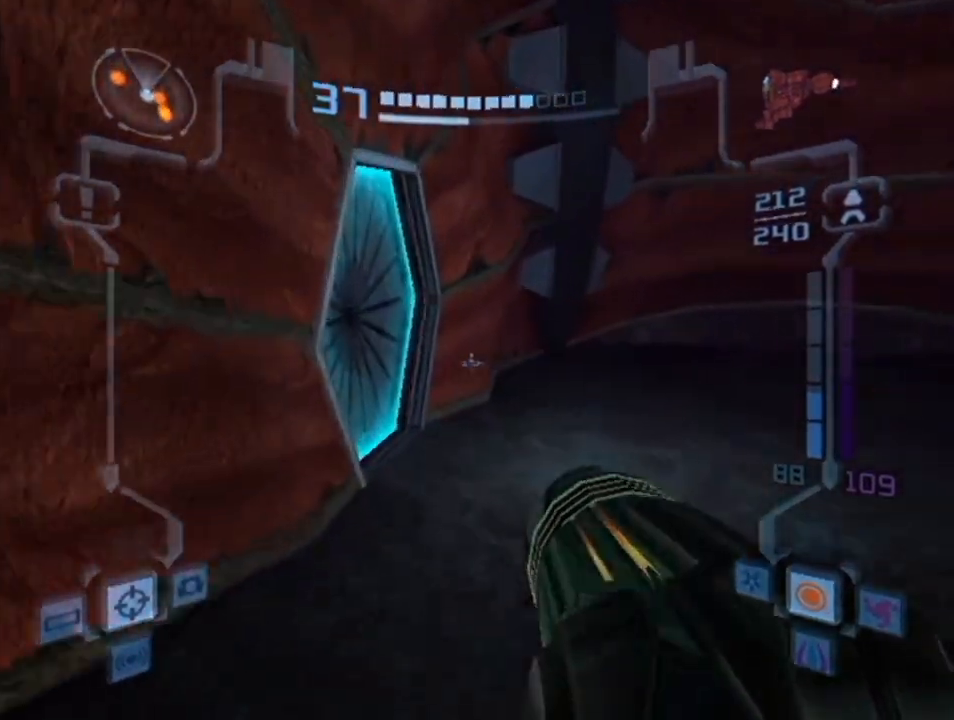
{"buttons": [], "left_stick": "up-left", "right_stick": "center", "events": [[167, "L1", "up"], [183, "left_stick", "up-left"]]}